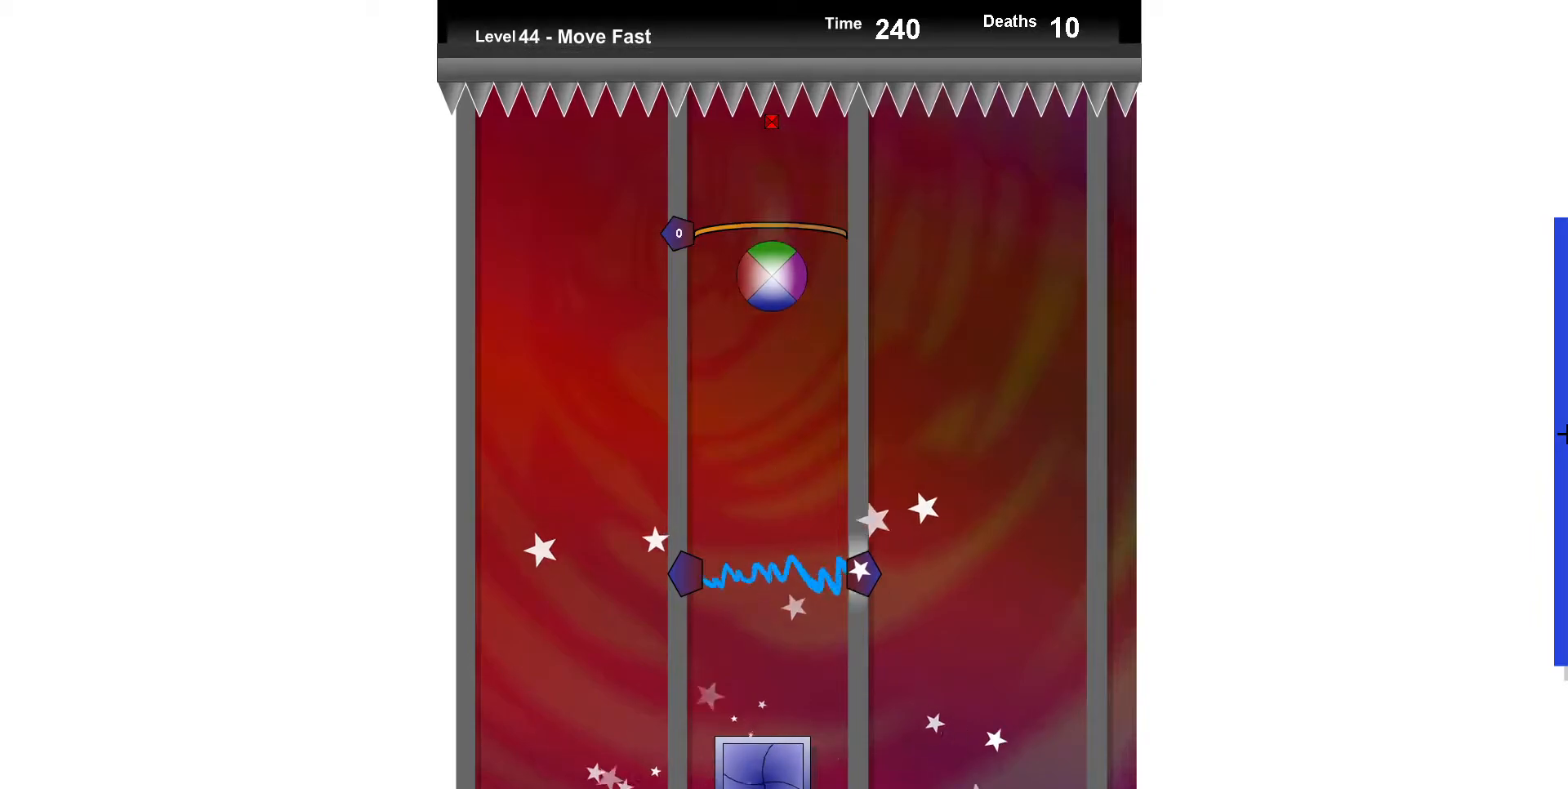
Gameplay with keyboard; each line is a JSON object with the keys held at the frame after it. "events" lists presses ("down") and releases ("up") of "down", "left", "right" and "up" between this image and that frame as [ms after this image, input, new state], when the widget could be followed in between. No other keys are recorded. Mouse input is not recorded.
{"keys": [], "events": [[450, "down", "up"]]}
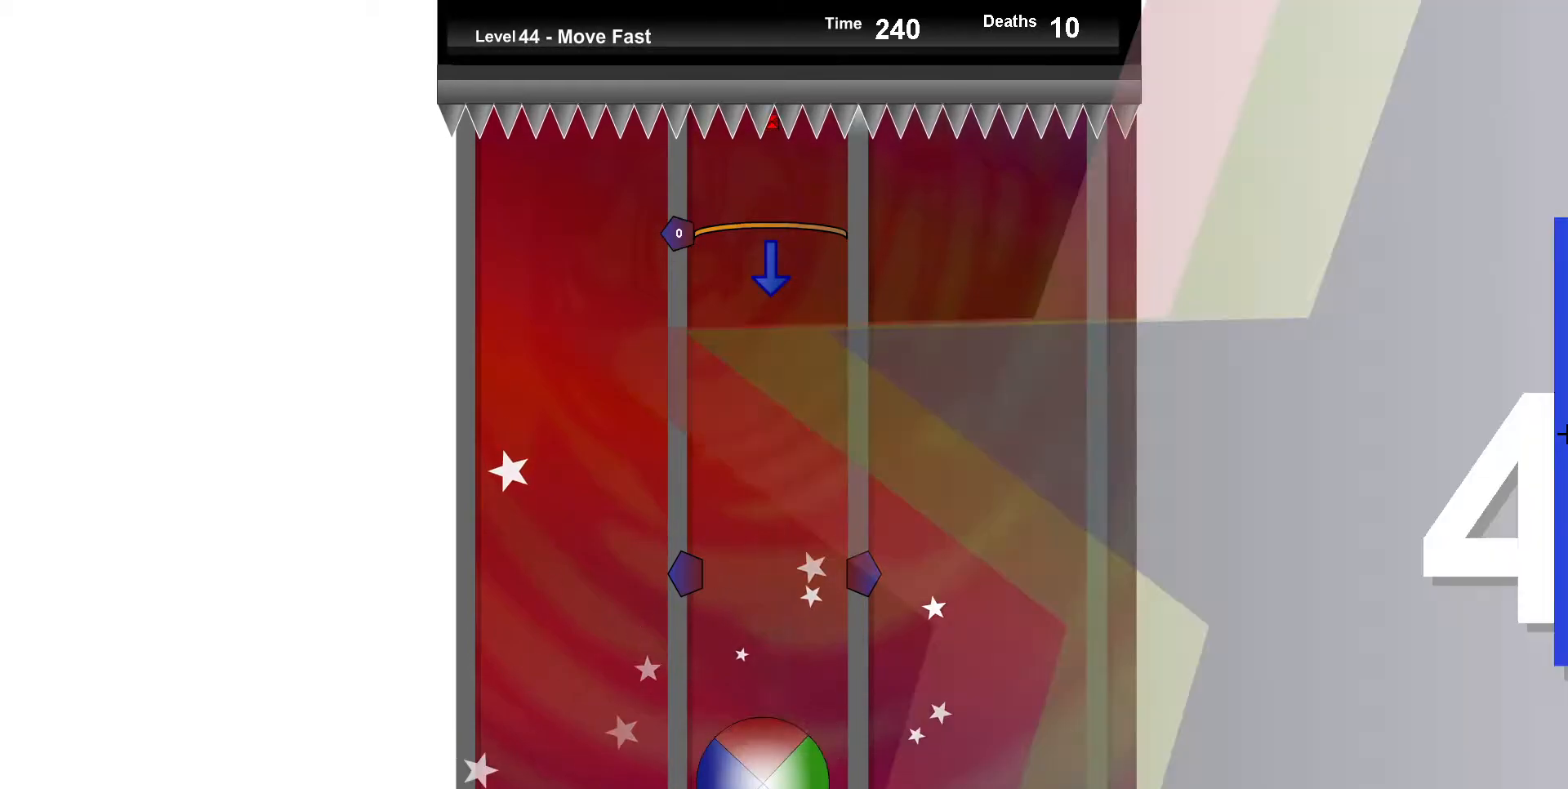
{"keys": [], "events": []}
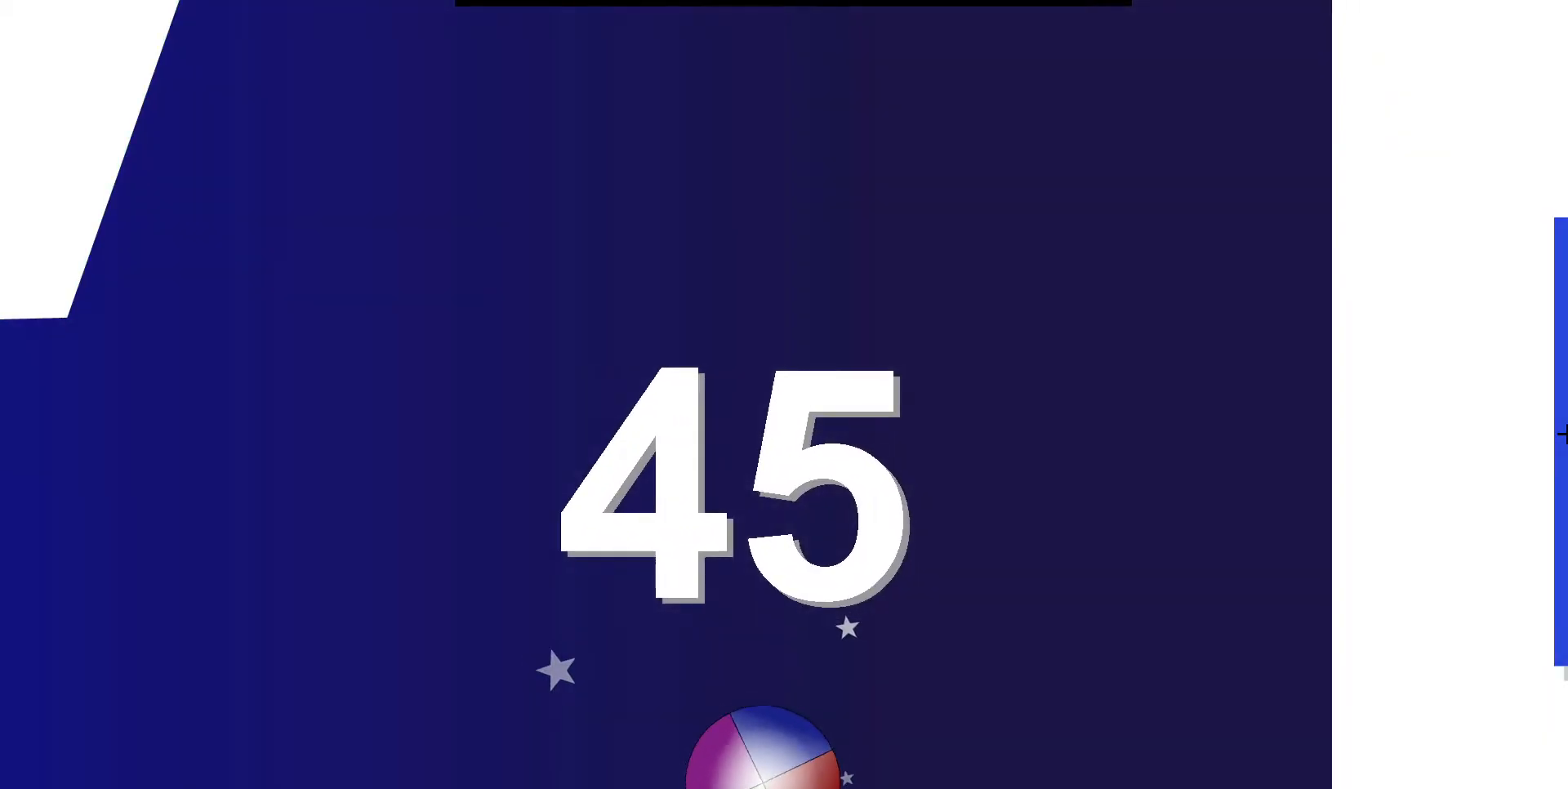
{"keys": [], "events": []}
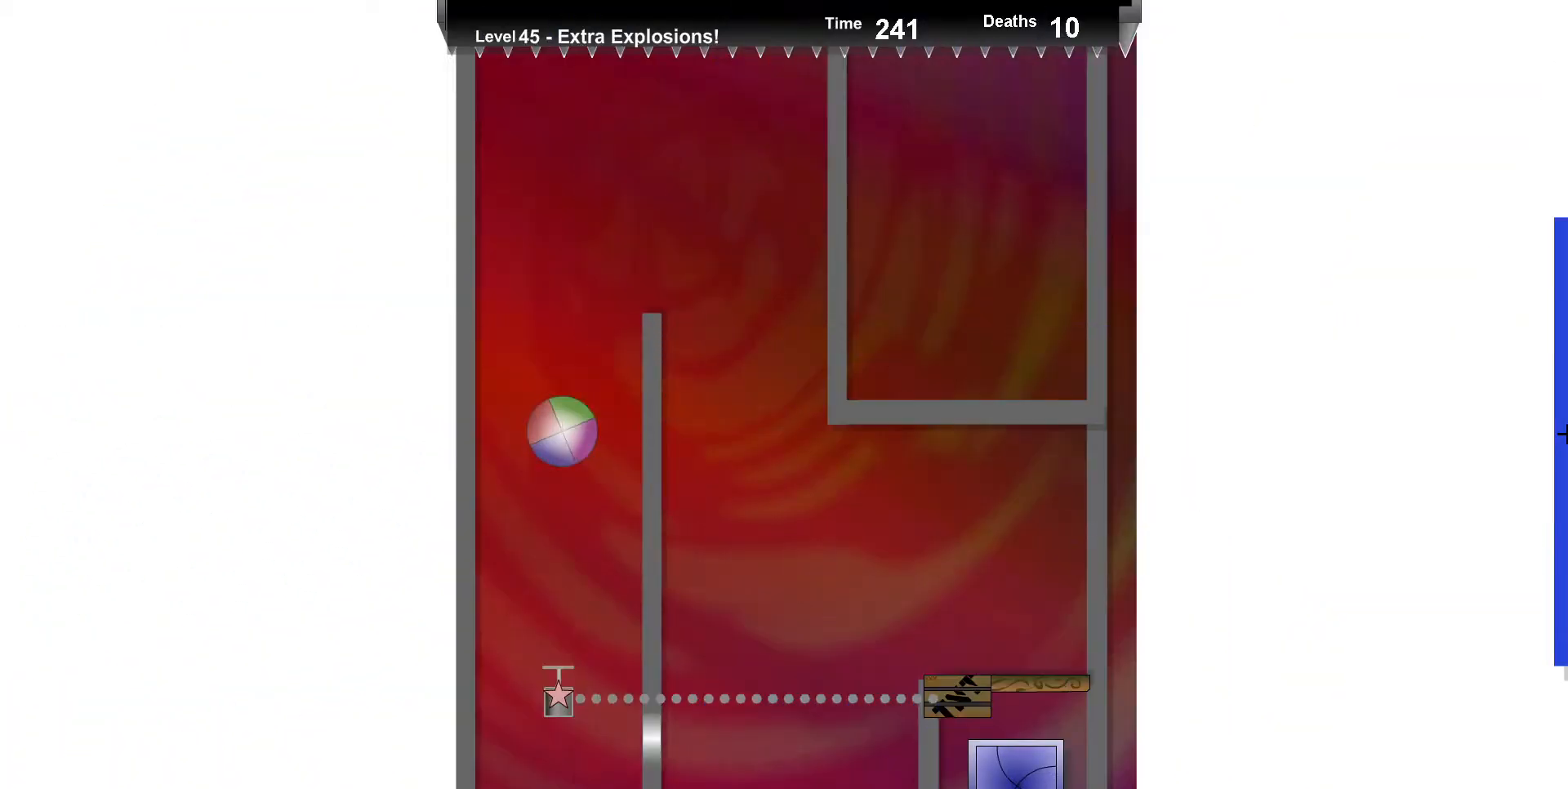
{"keys": [], "events": [[383, "down", "down"], [500, "down", "up"]]}
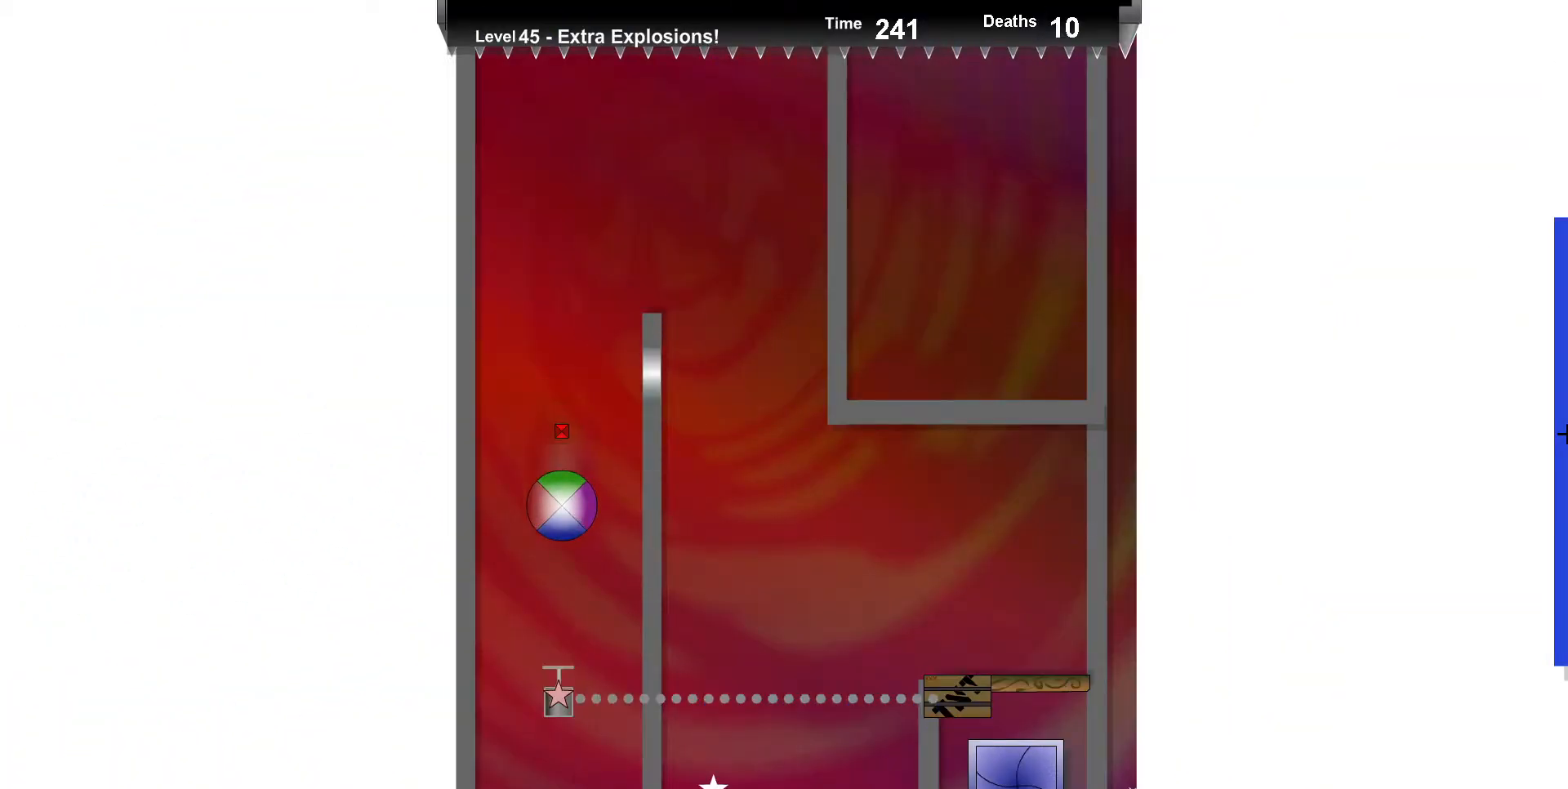
{"keys": ["up"], "events": [[167, "up", "down"]]}
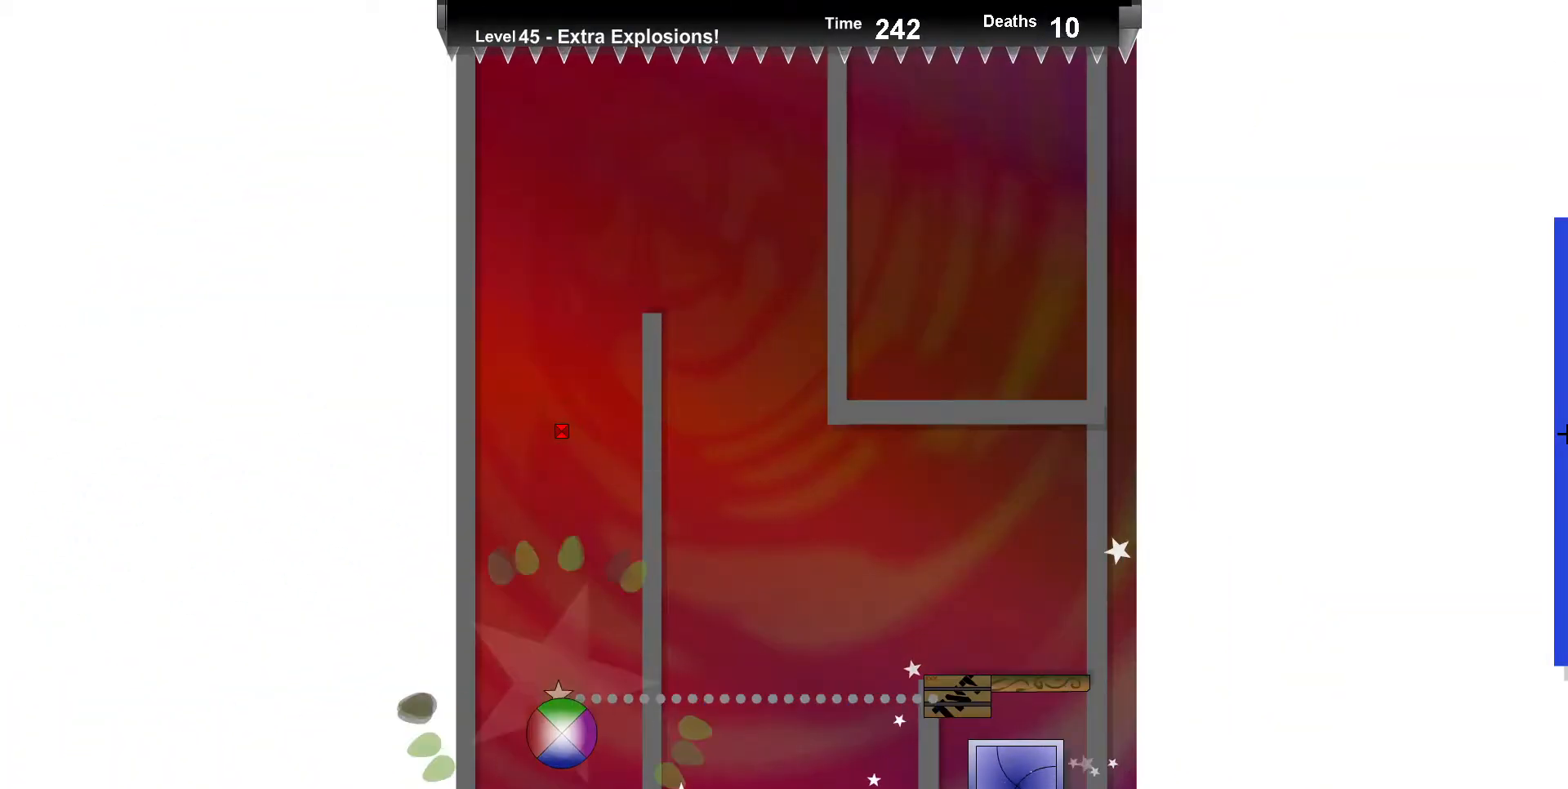
{"keys": [], "events": [[483, "up", "up"]]}
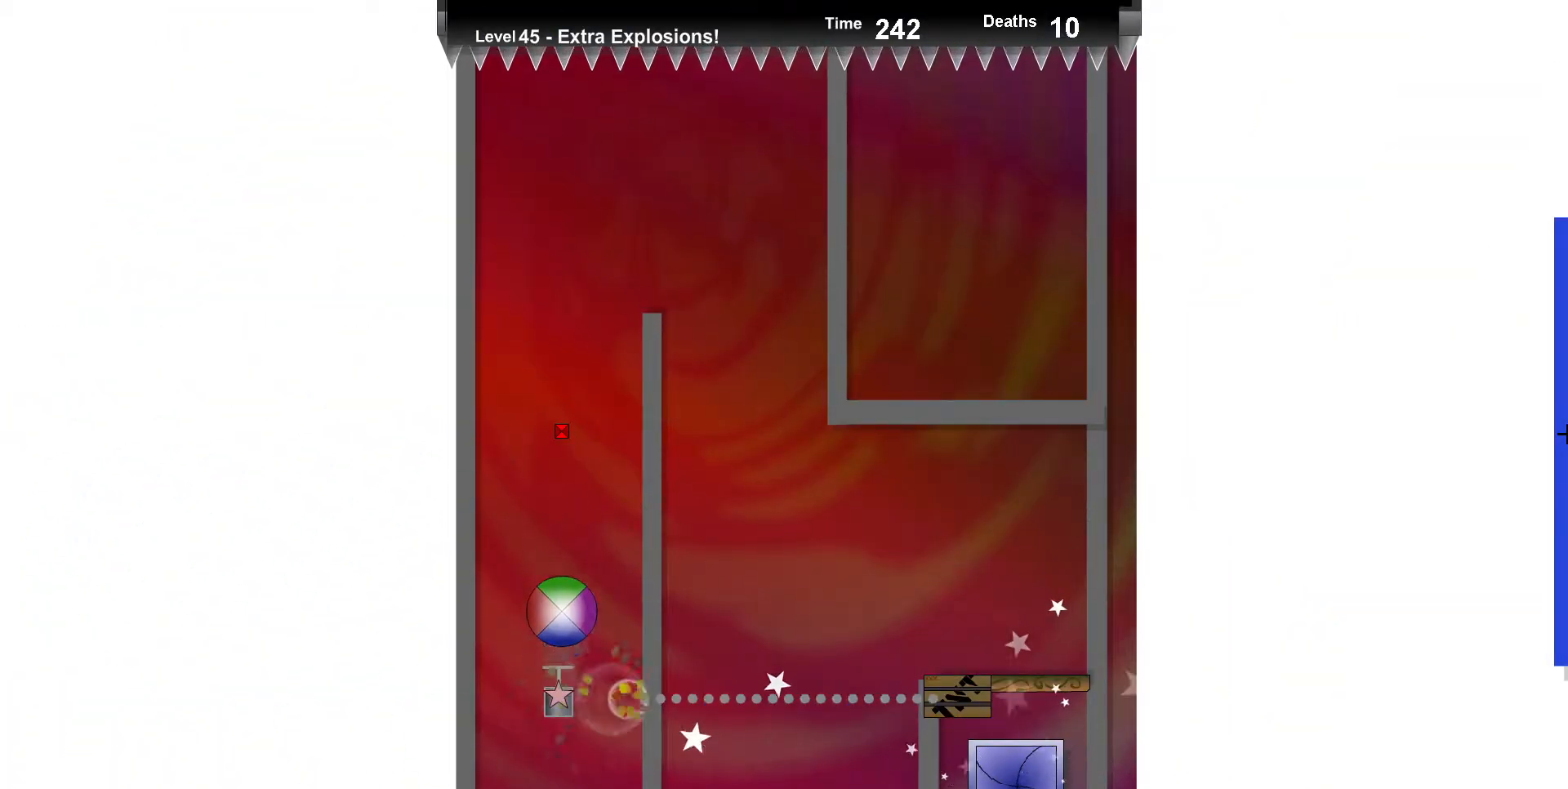
{"keys": [], "events": [[233, "up", "down"], [350, "up", "up"]]}
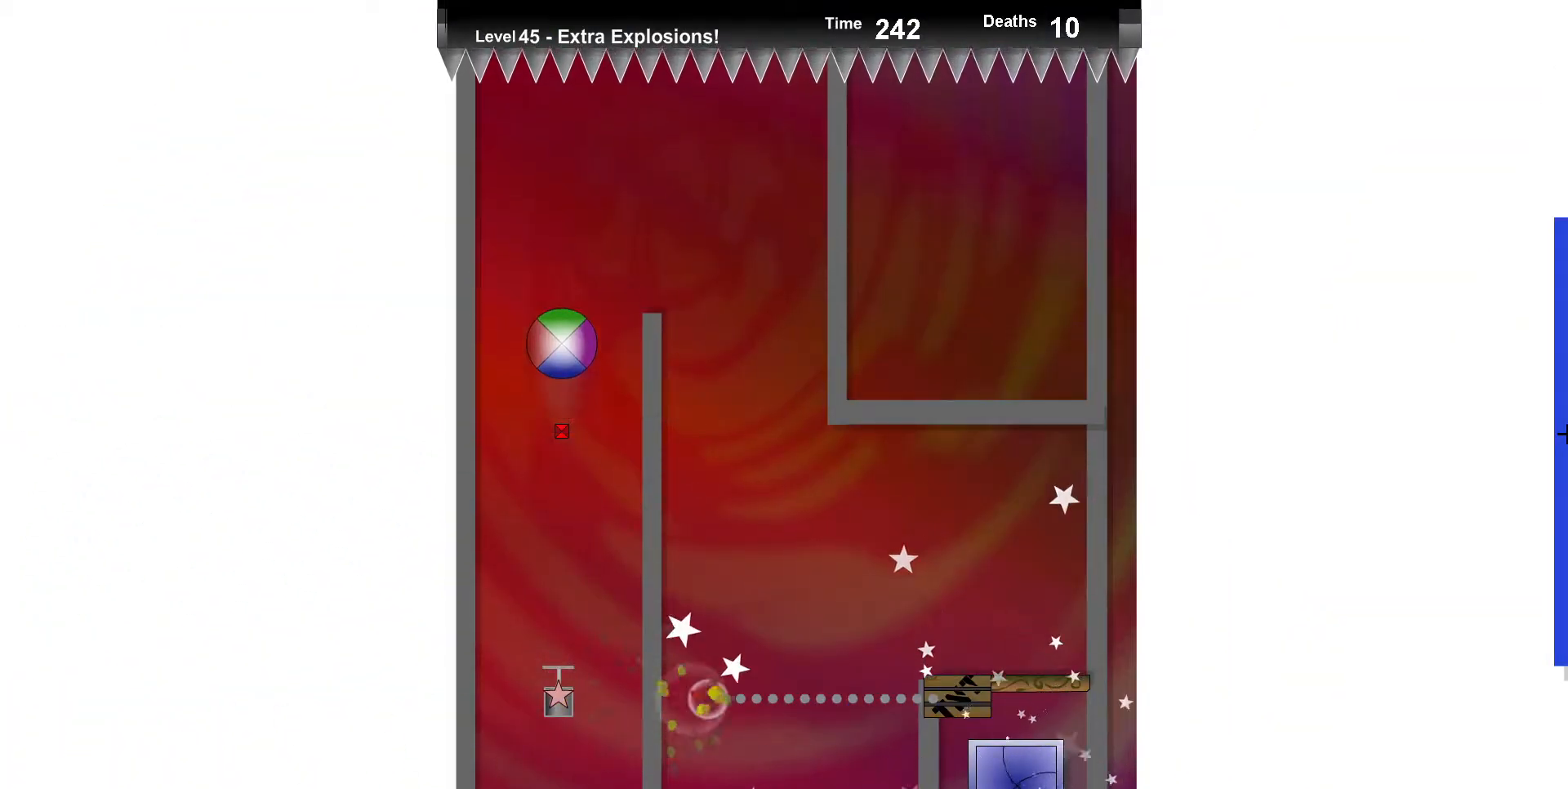
{"keys": [], "events": [[83, "right", "down"], [217, "down", "down"], [300, "right", "up"], [317, "down", "up"]]}
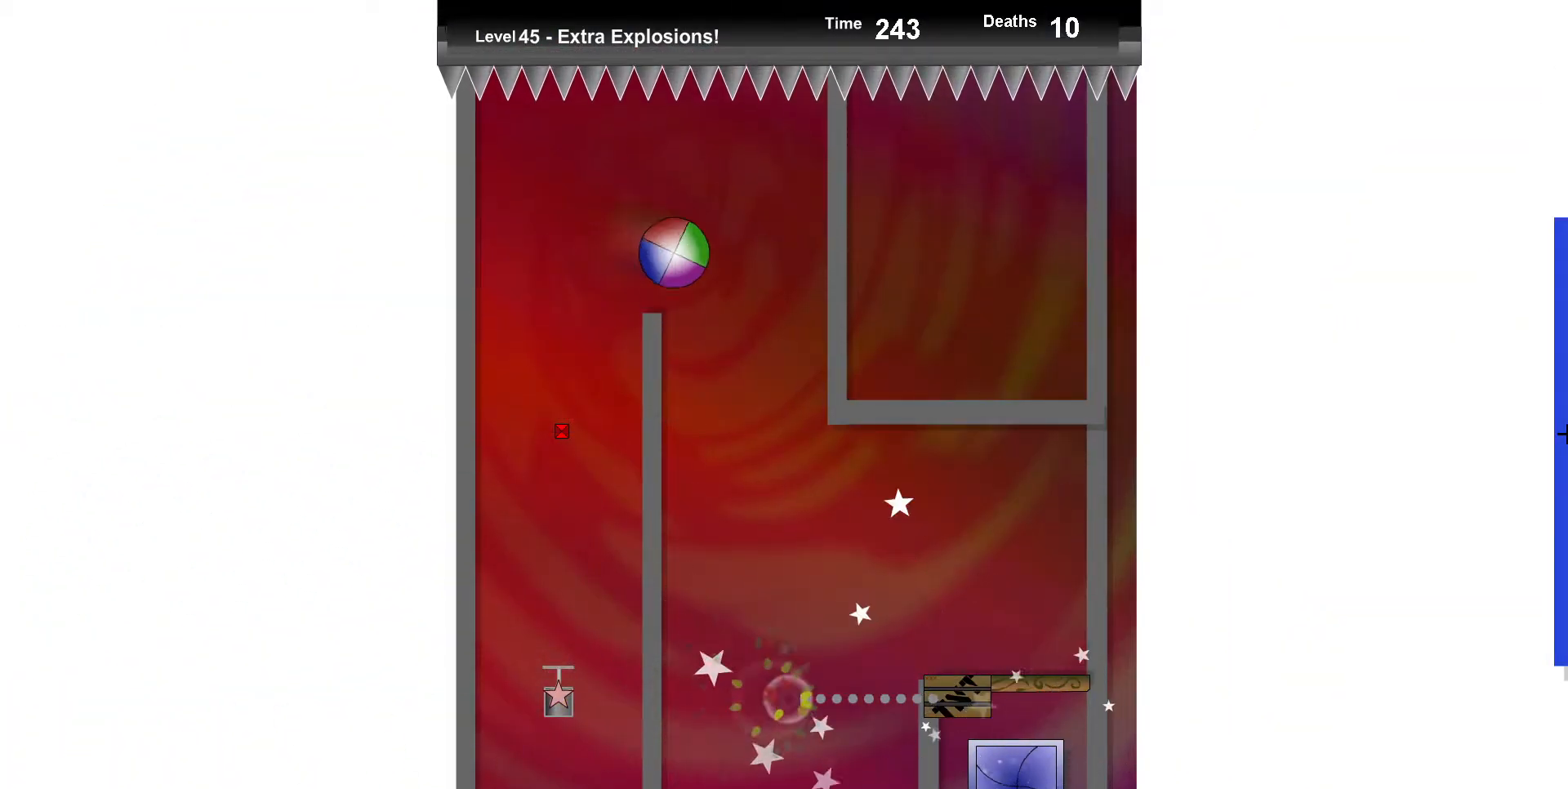
{"keys": [], "events": [[83, "left", "down"], [267, "left", "up"]]}
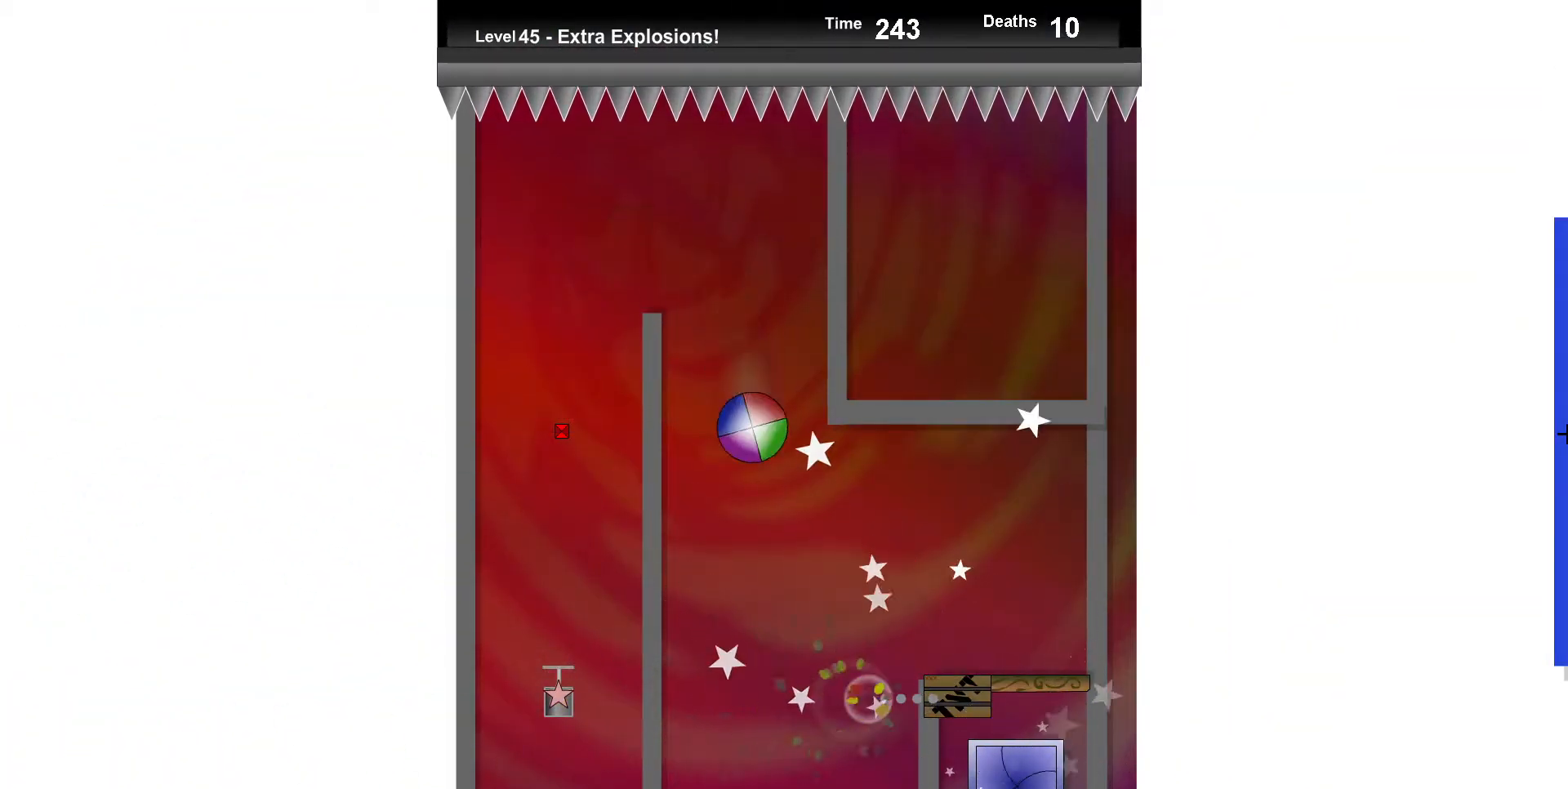
{"keys": [], "events": [[33, "up", "down"], [117, "right", "down"], [300, "right", "up"], [383, "up", "up"]]}
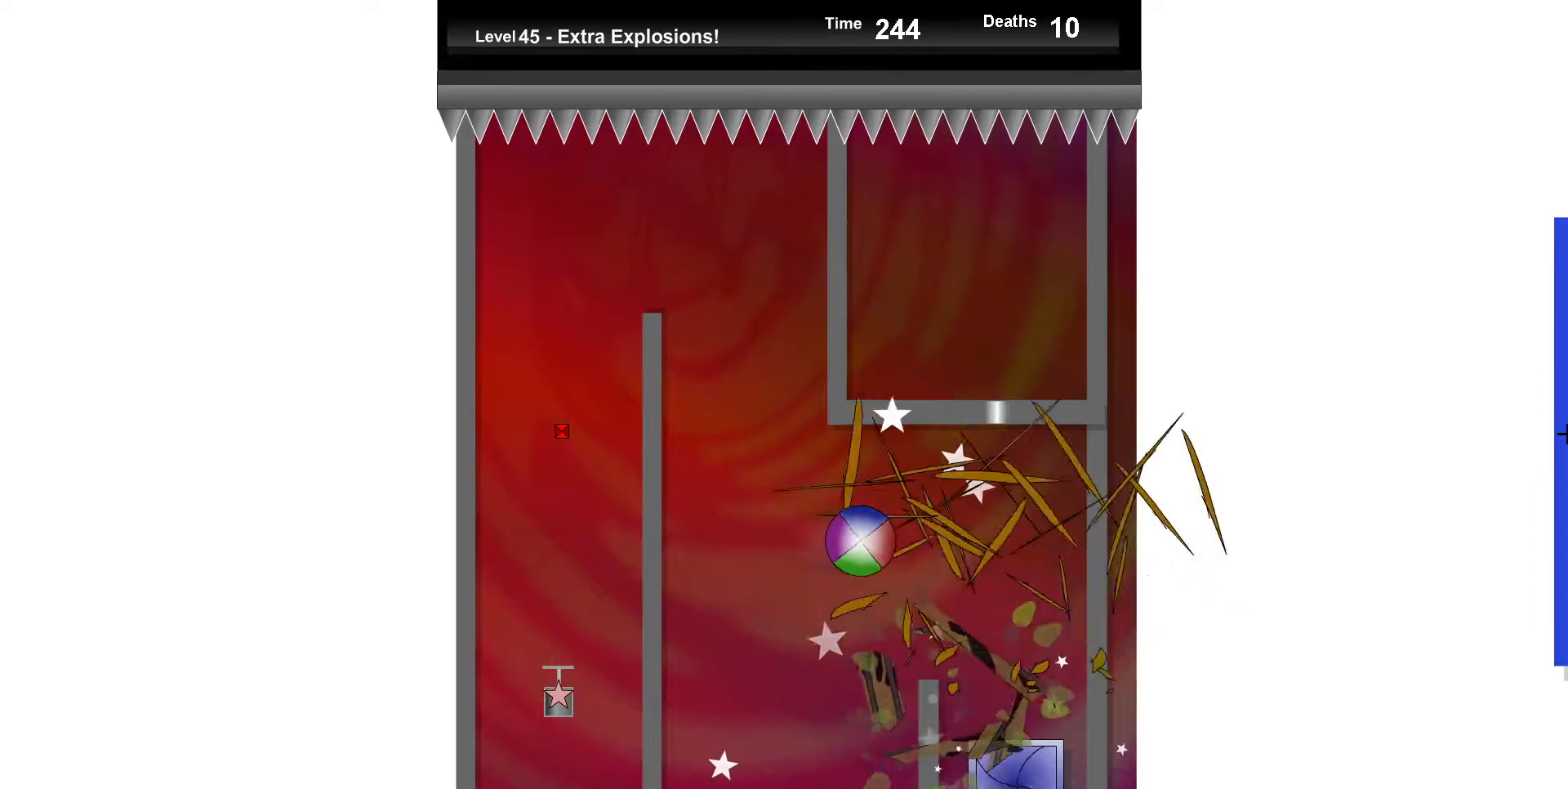
{"keys": [], "events": [[133, "down", "down"], [150, "down", "up"], [183, "down", "down"], [500, "down", "up"]]}
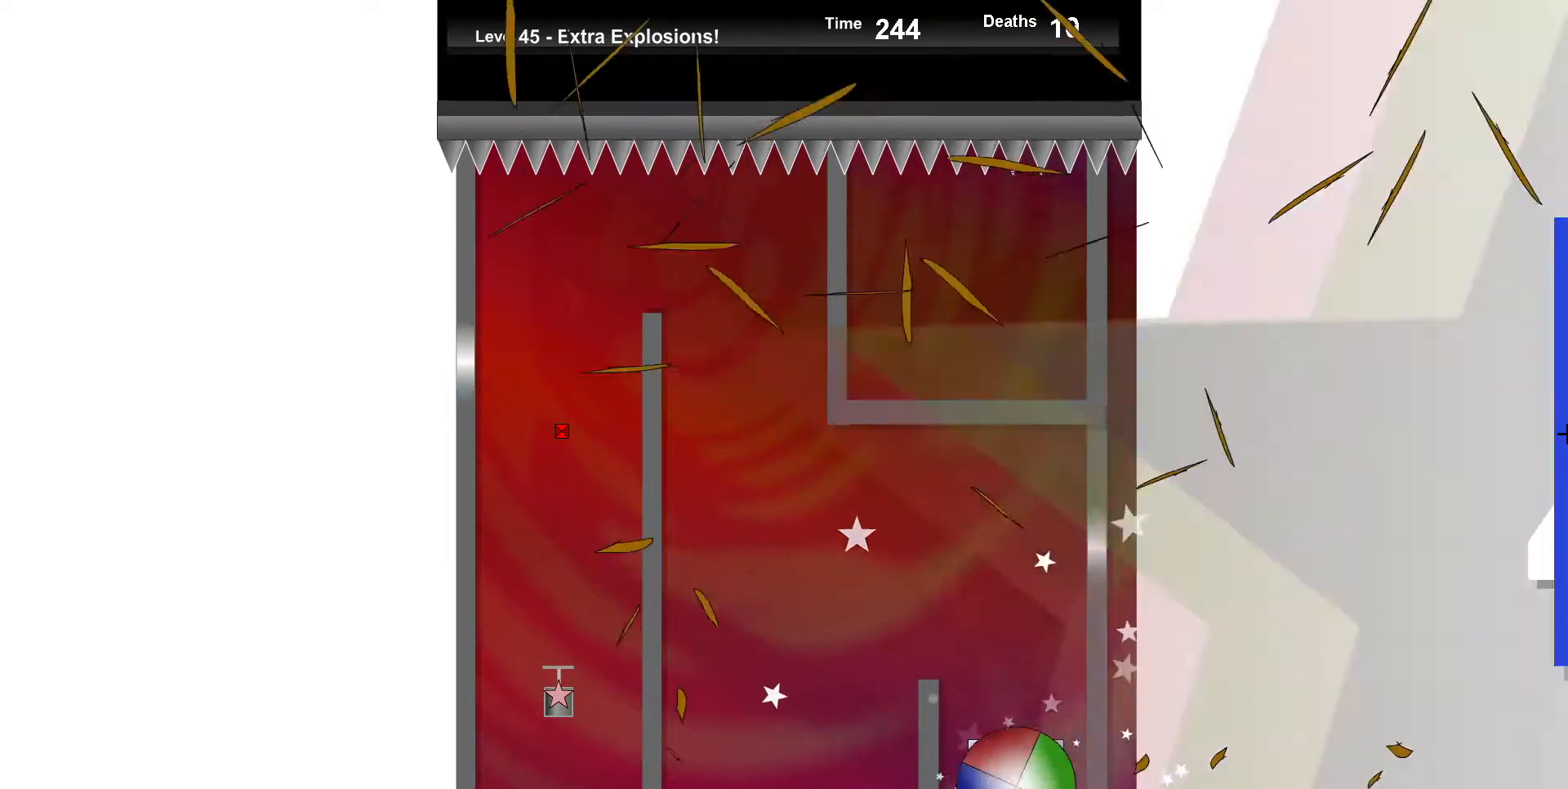
{"keys": [], "events": []}
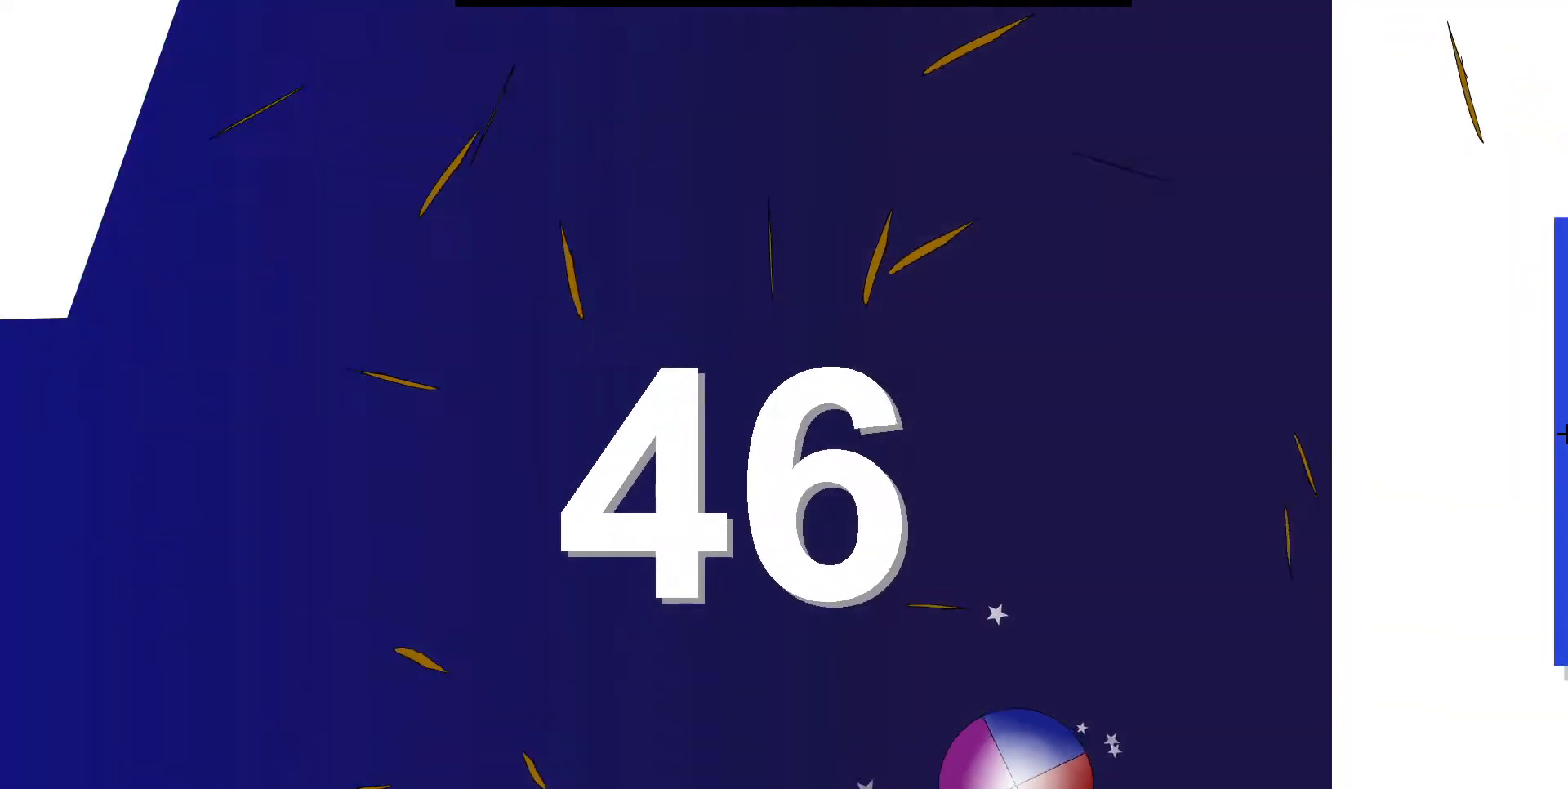
{"keys": [], "events": []}
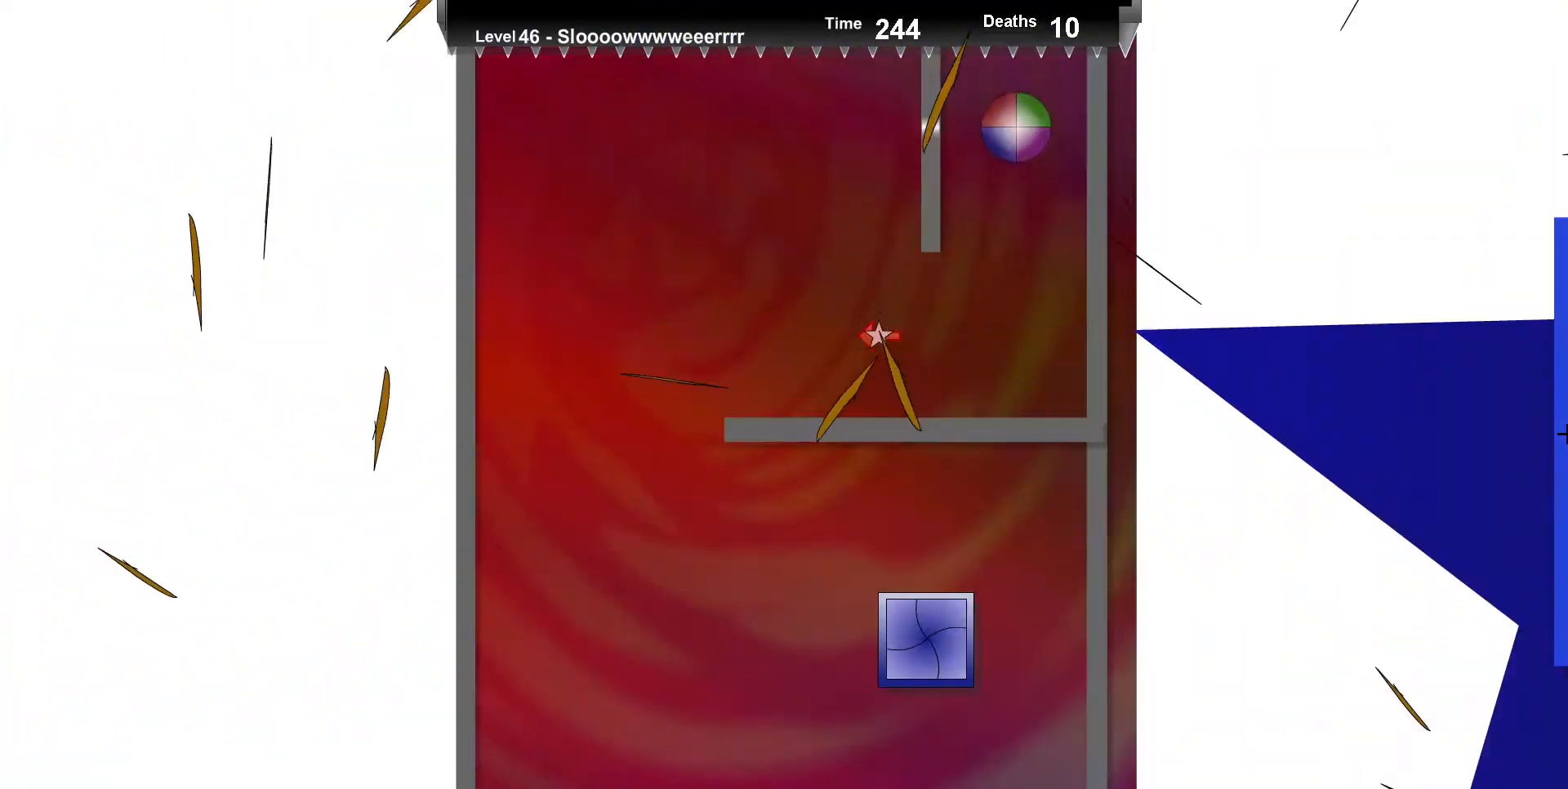
{"keys": [], "events": [[50, "right", "down"], [117, "right", "up"]]}
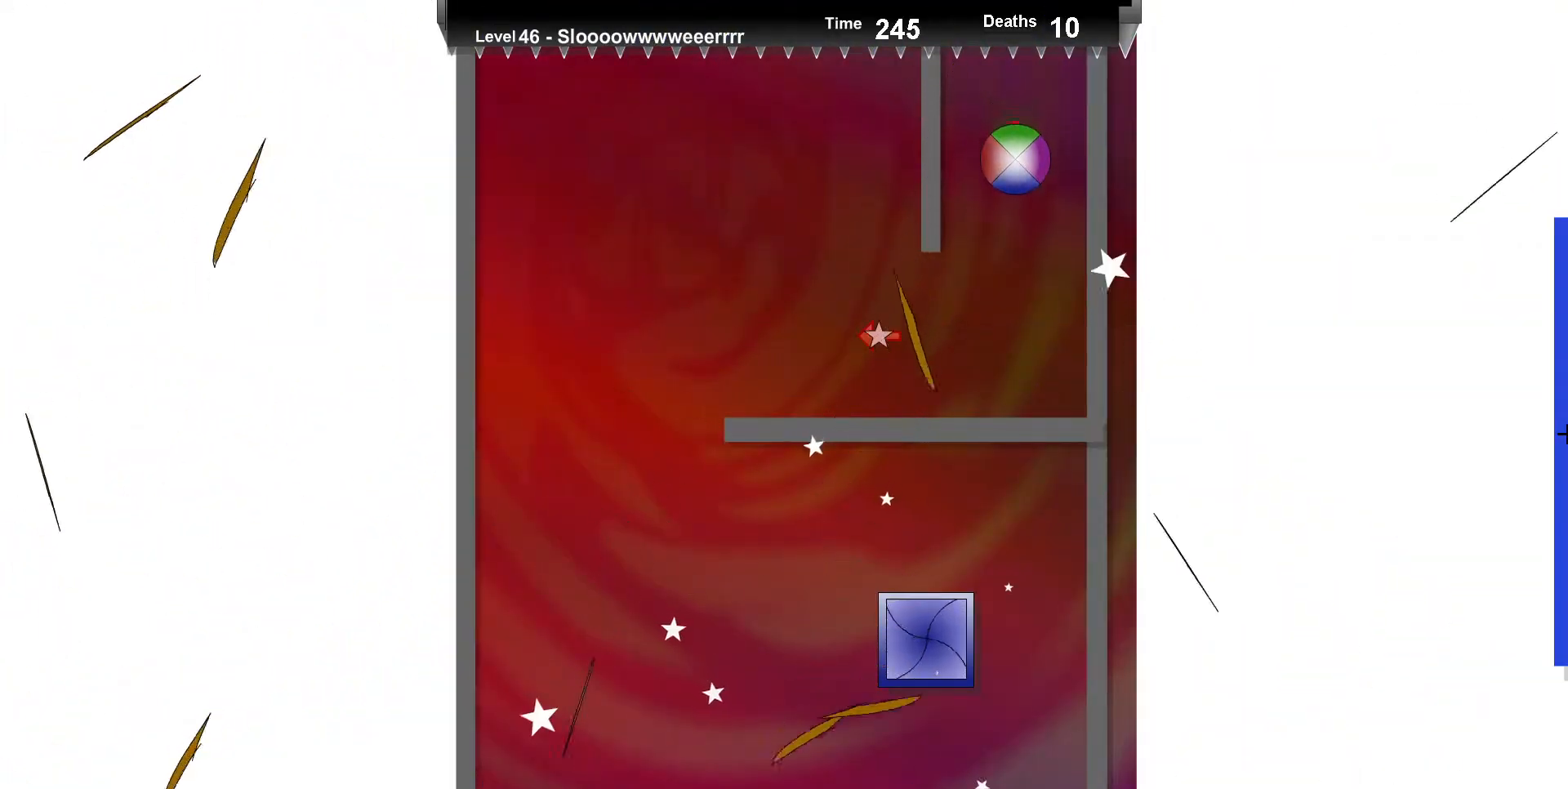
{"keys": ["left", "up"], "events": [[167, "up", "down"], [250, "up", "up"], [433, "left", "down"], [500, "up", "down"]]}
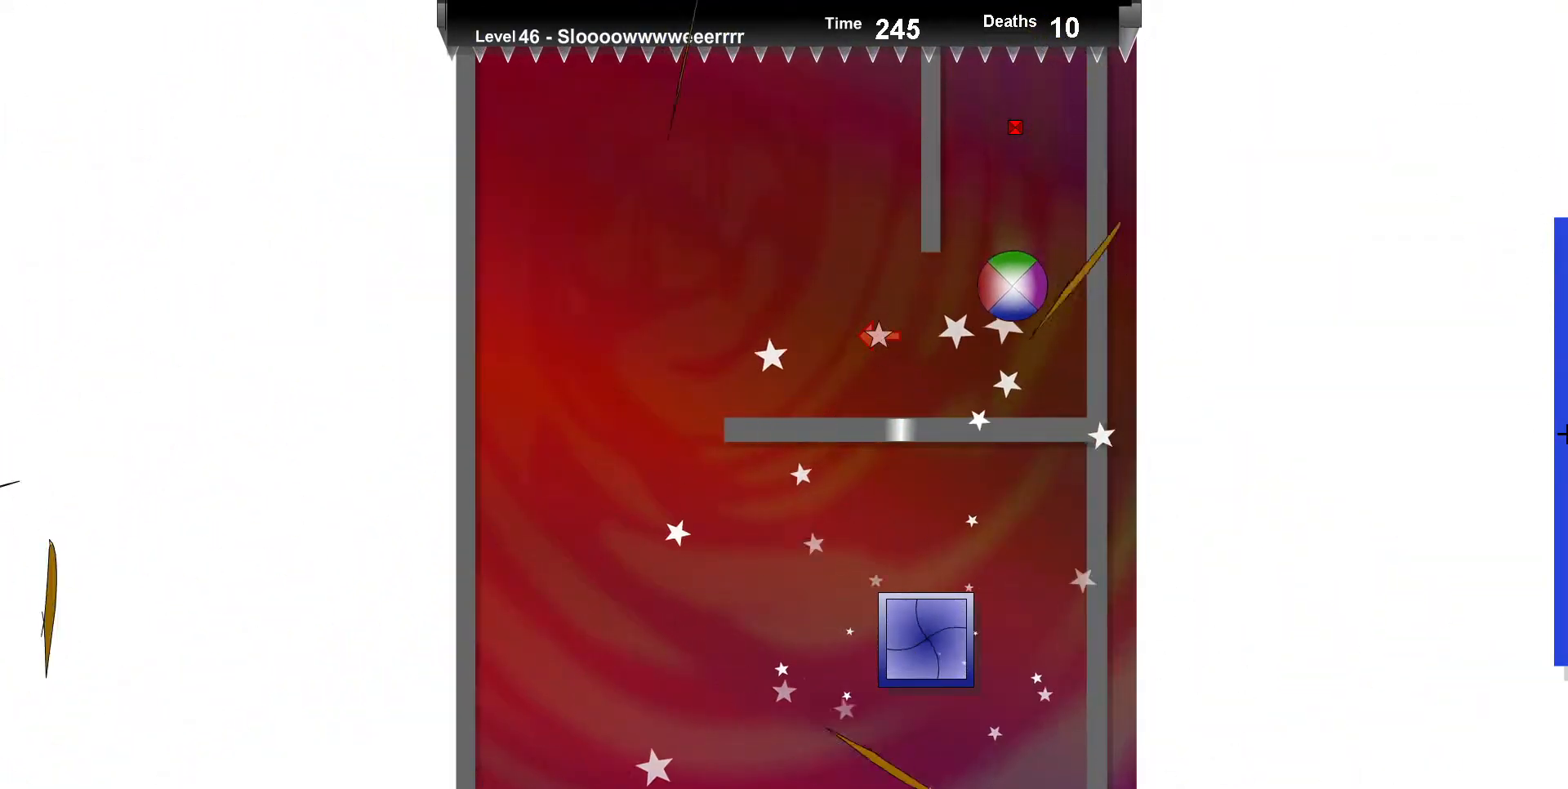
{"keys": ["up"], "events": [[117, "left", "up"], [233, "up", "up"], [433, "up", "down"]]}
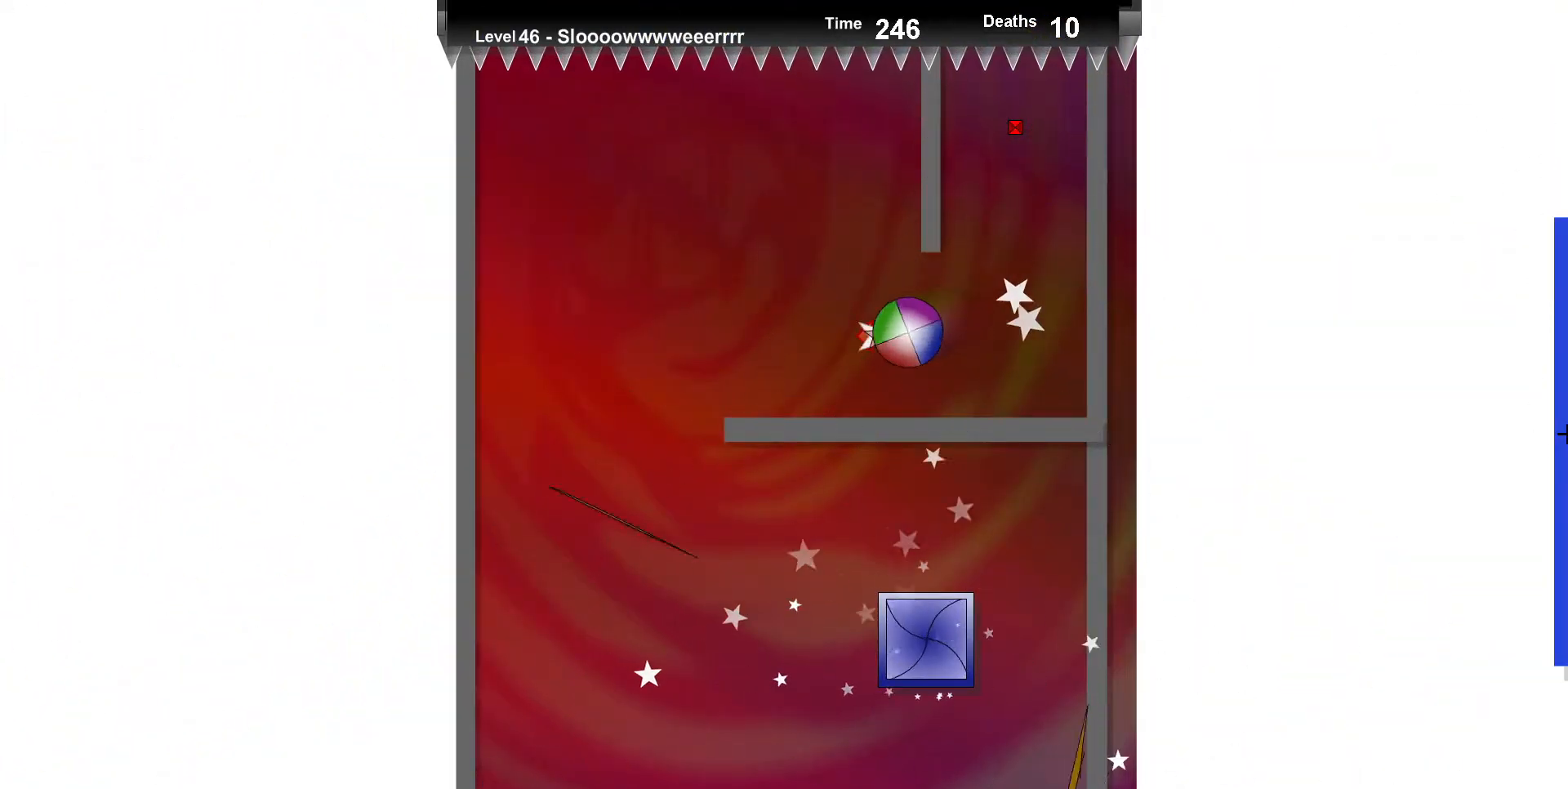
{"keys": ["up"], "events": [[17, "right", "down"], [167, "right", "up"]]}
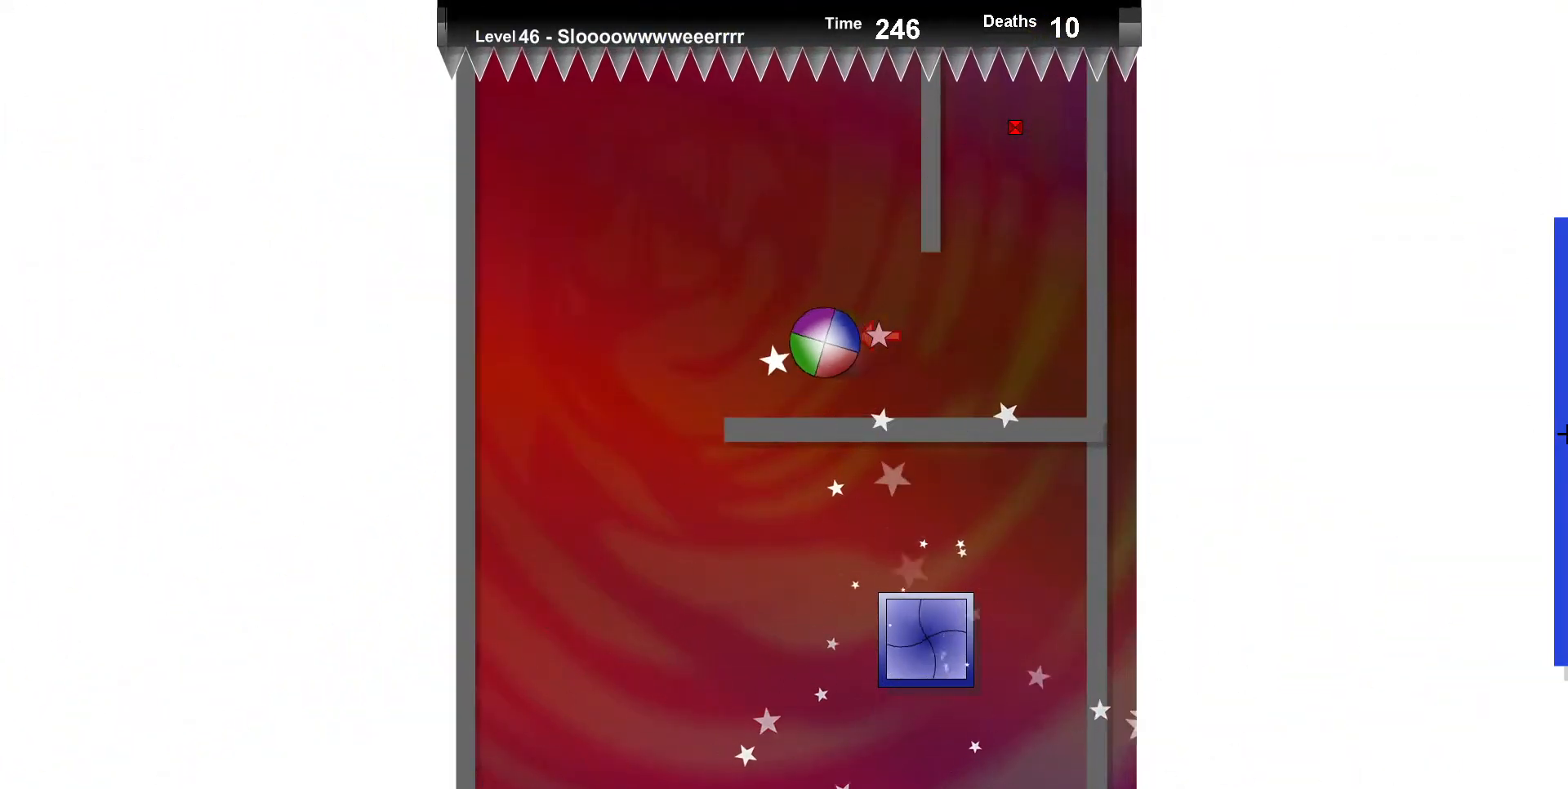
{"keys": [], "events": [[100, "up", "up"], [383, "up", "down"], [483, "up", "up"]]}
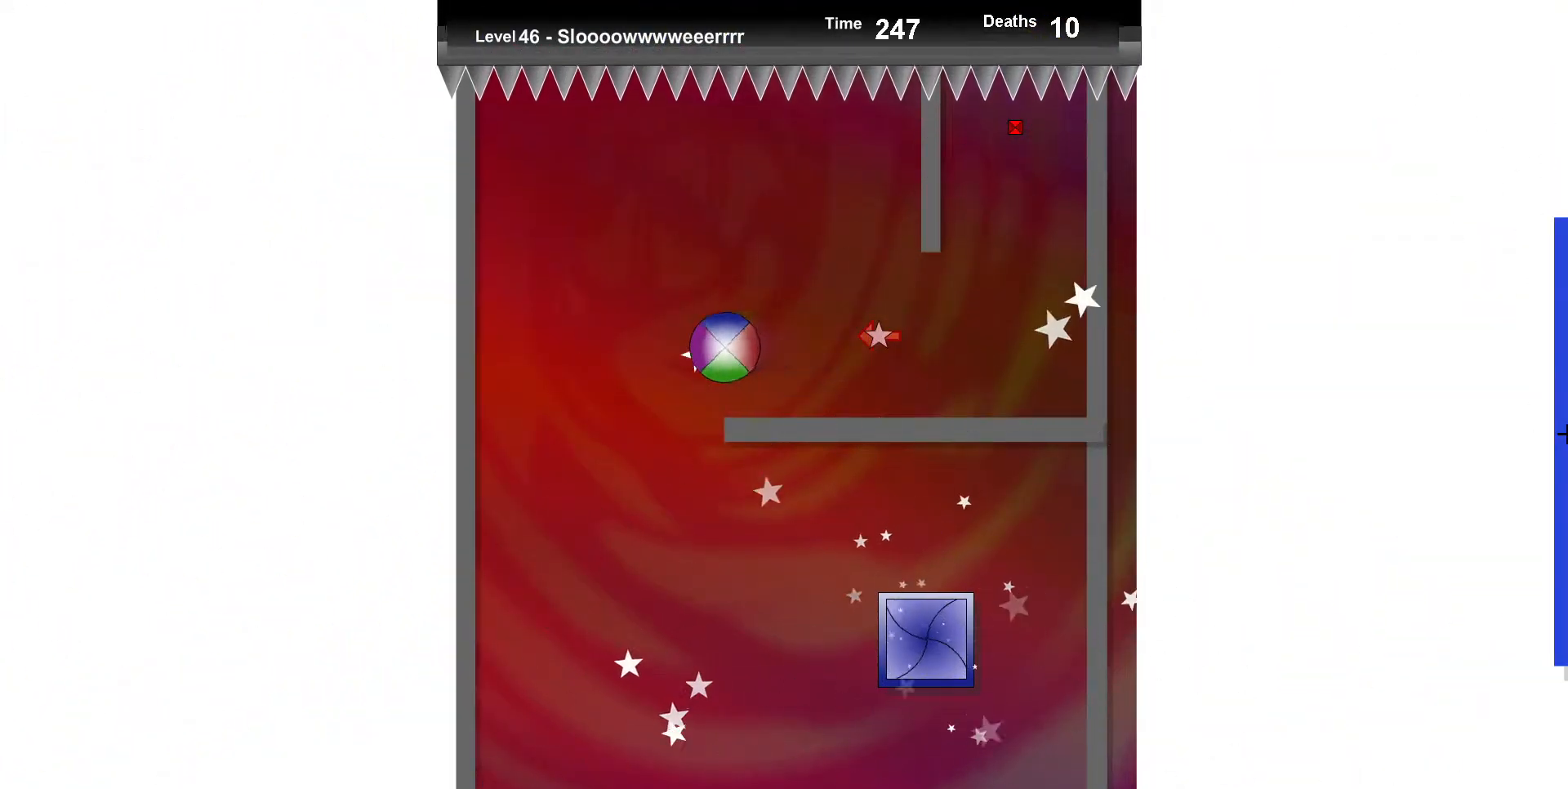
{"keys": ["right", "up"], "events": [[67, "right", "down"], [100, "right", "up"], [183, "right", "down"], [333, "right", "up"], [367, "up", "down"], [483, "right", "down"]]}
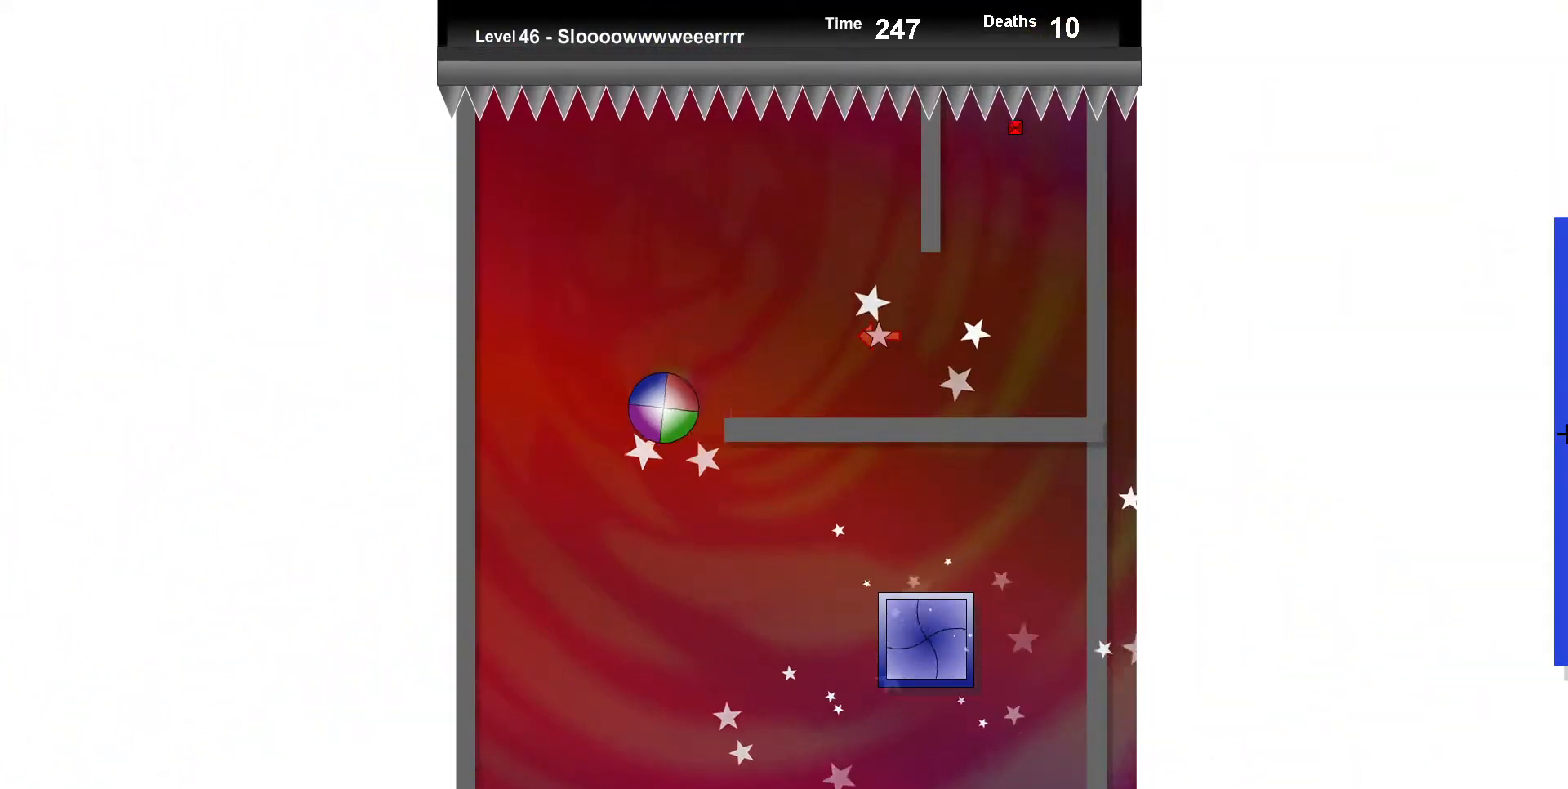
{"keys": ["right", "up"], "events": [[33, "up", "up"], [333, "up", "down"]]}
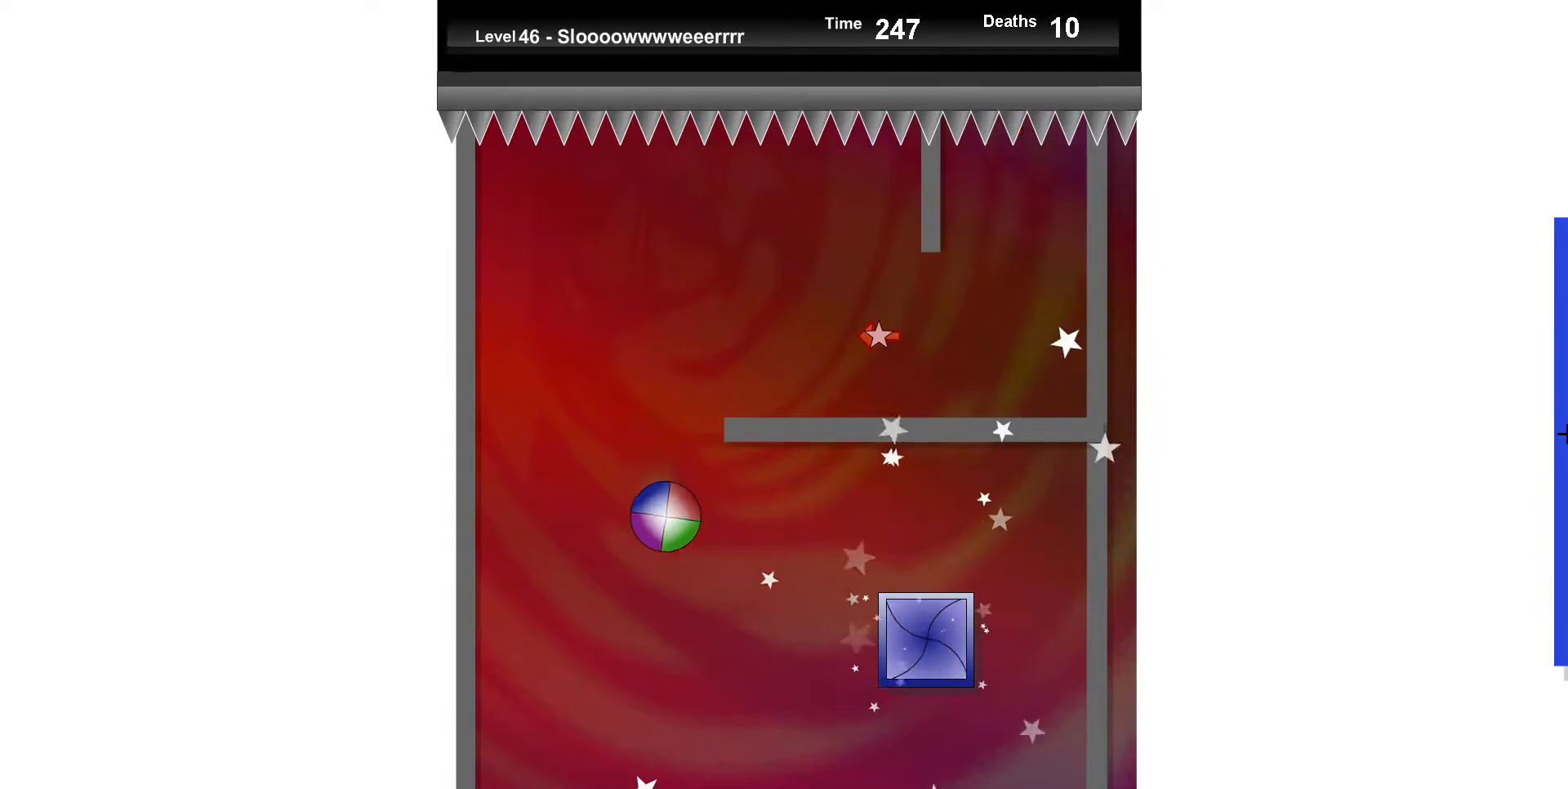
{"keys": ["right", "up"], "events": []}
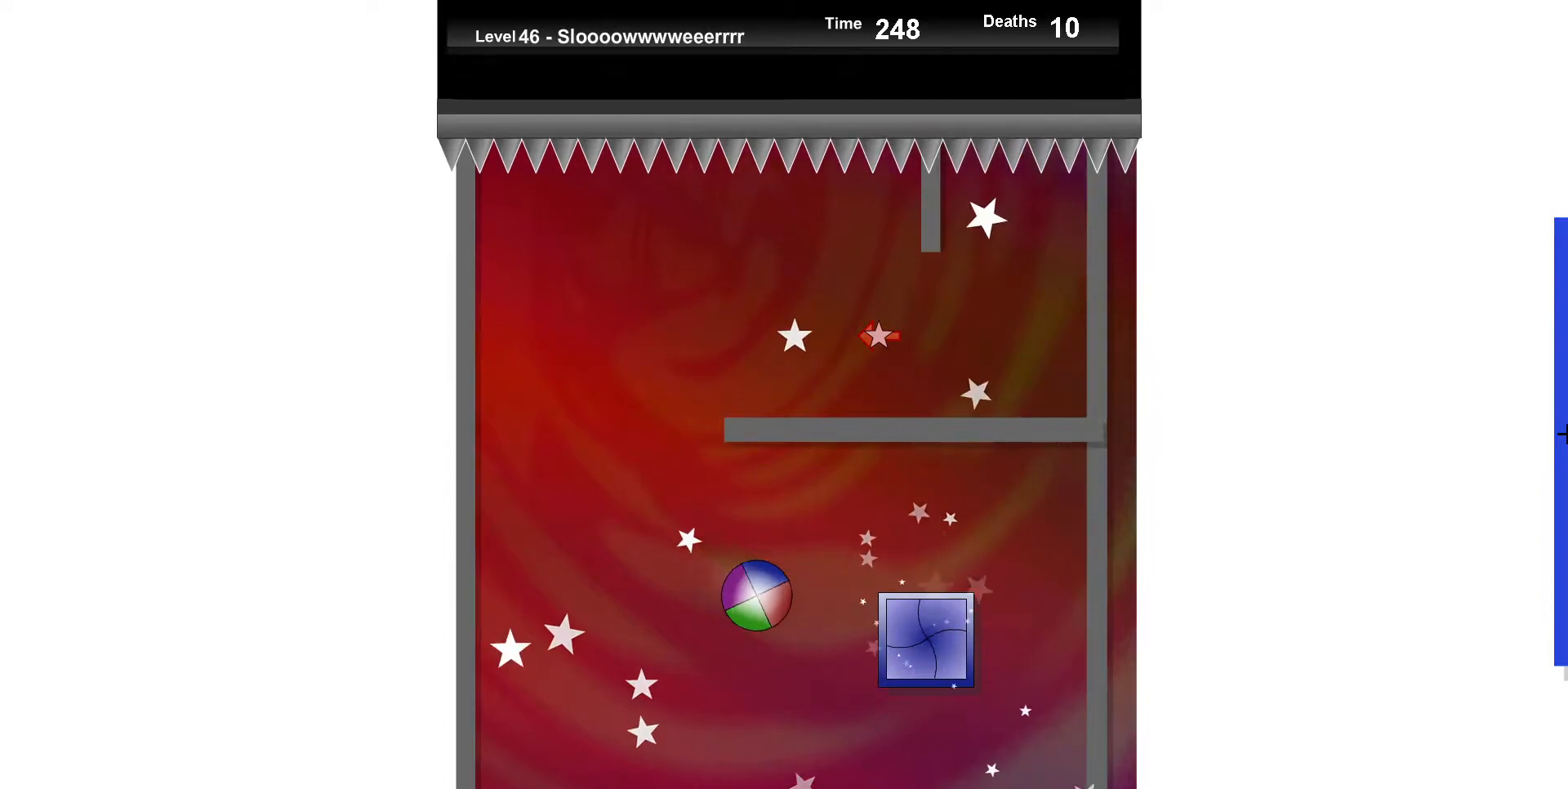
{"keys": ["right"], "events": [[167, "up", "up"]]}
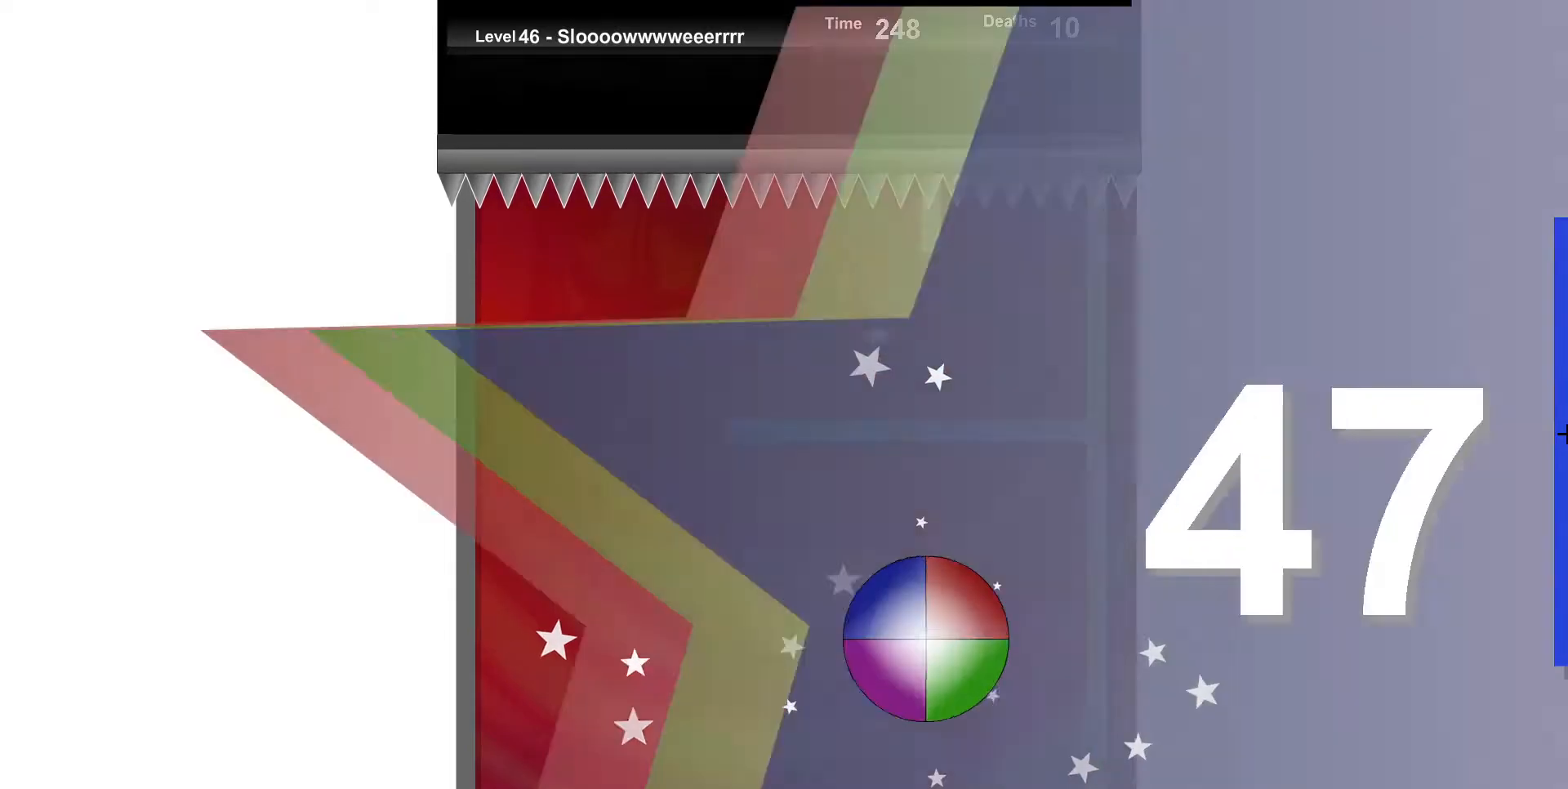
{"keys": [], "events": [[67, "right", "up"]]}
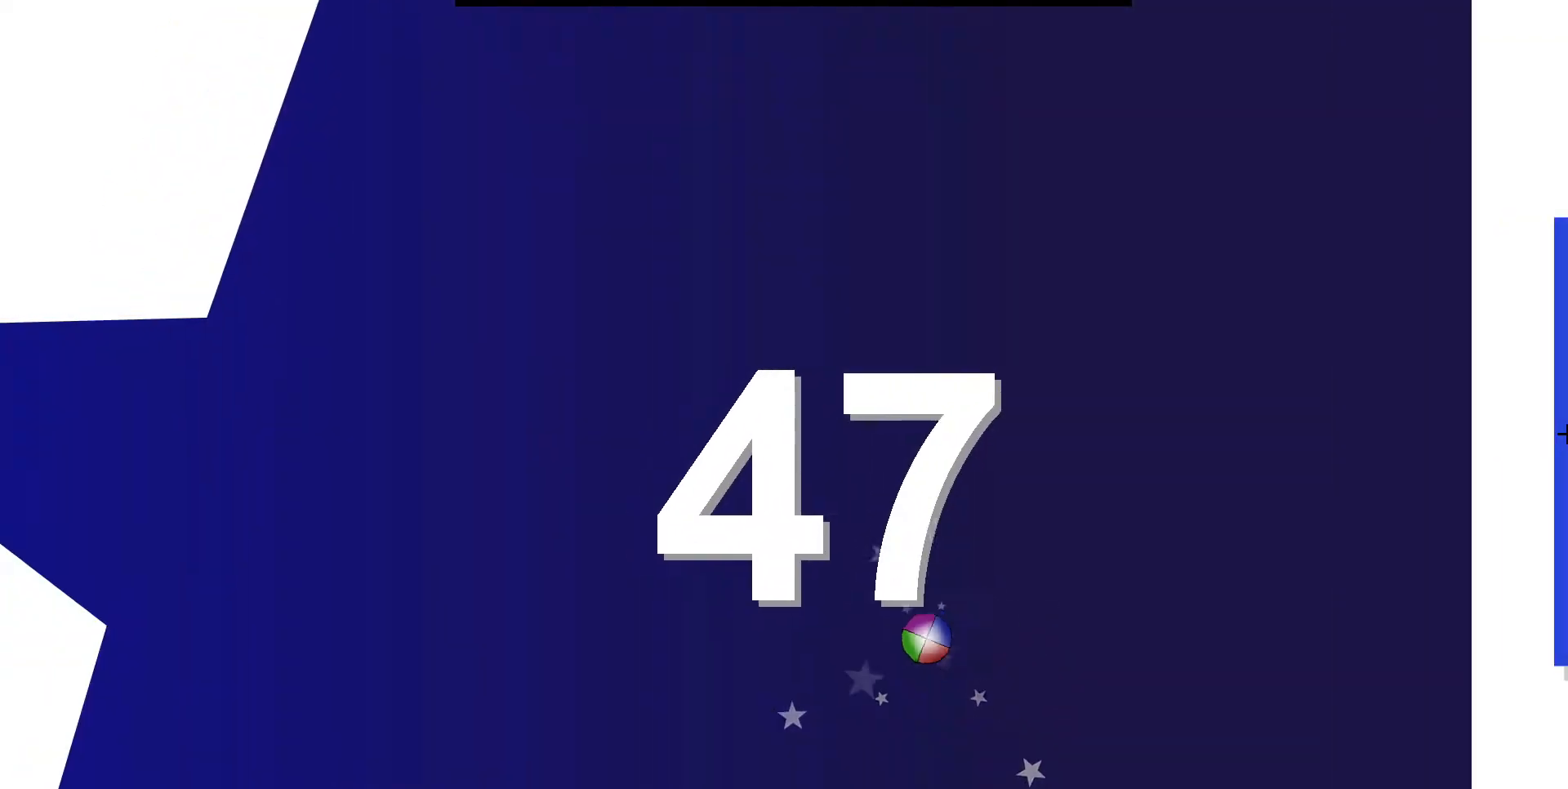
{"keys": [], "events": []}
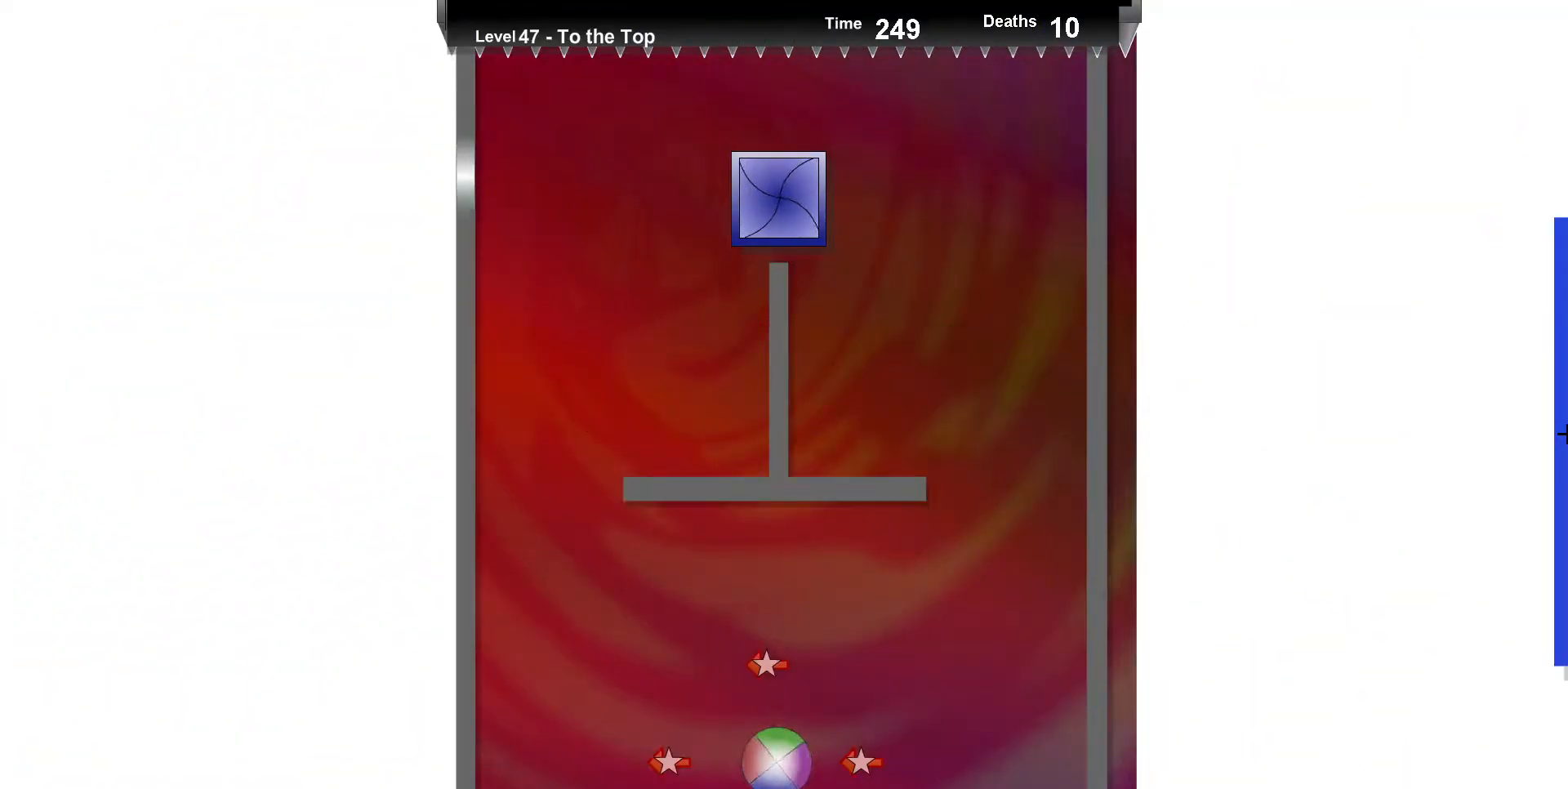
{"keys": ["up"], "events": [[217, "right", "down"], [250, "up", "down"], [283, "right", "up"]]}
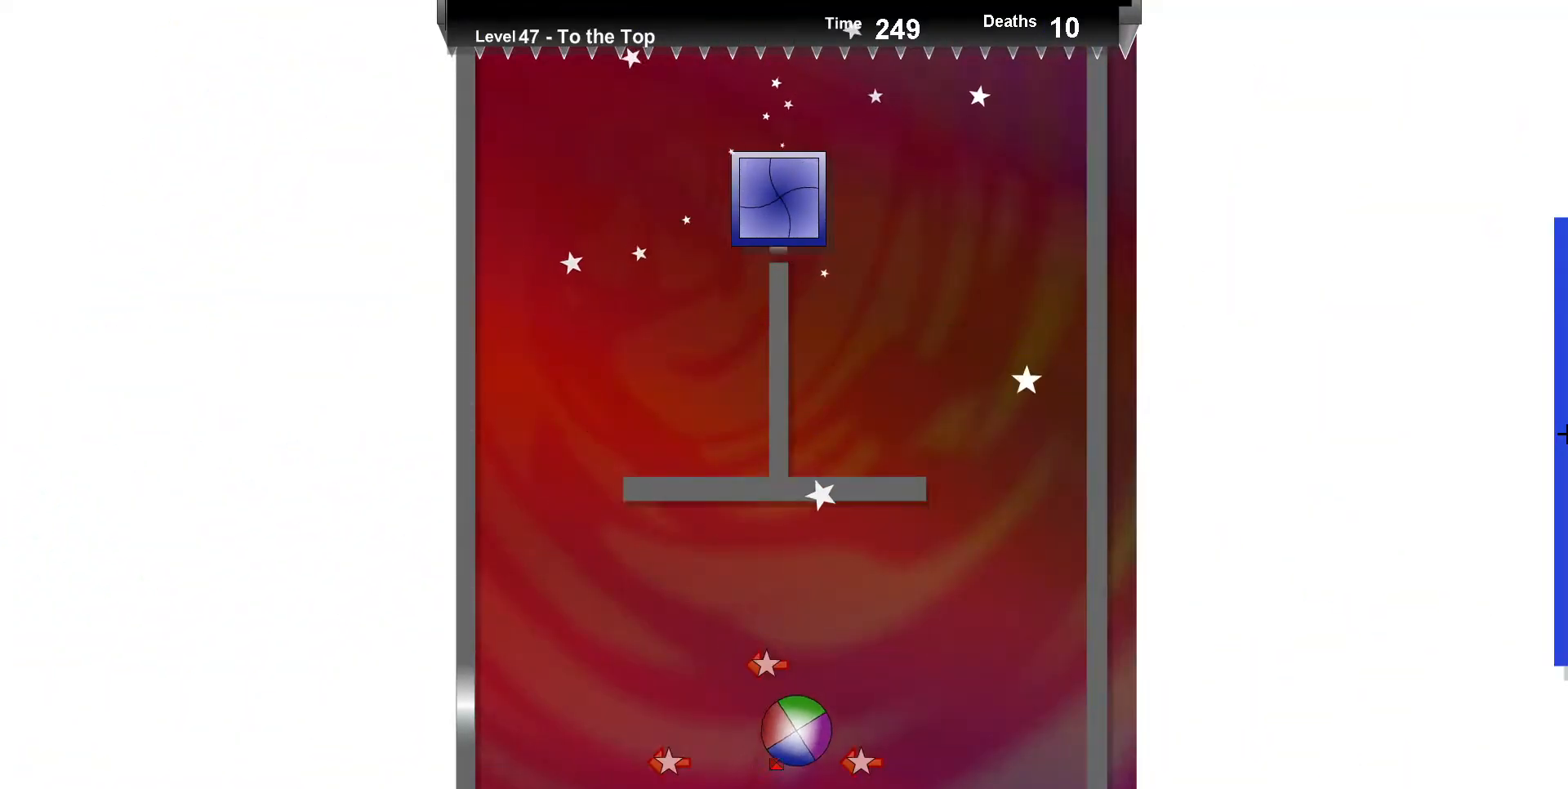
{"keys": ["down"], "events": [[33, "up", "up"], [117, "right", "down"], [250, "right", "up"], [417, "left", "down"], [467, "down", "down"], [483, "left", "up"]]}
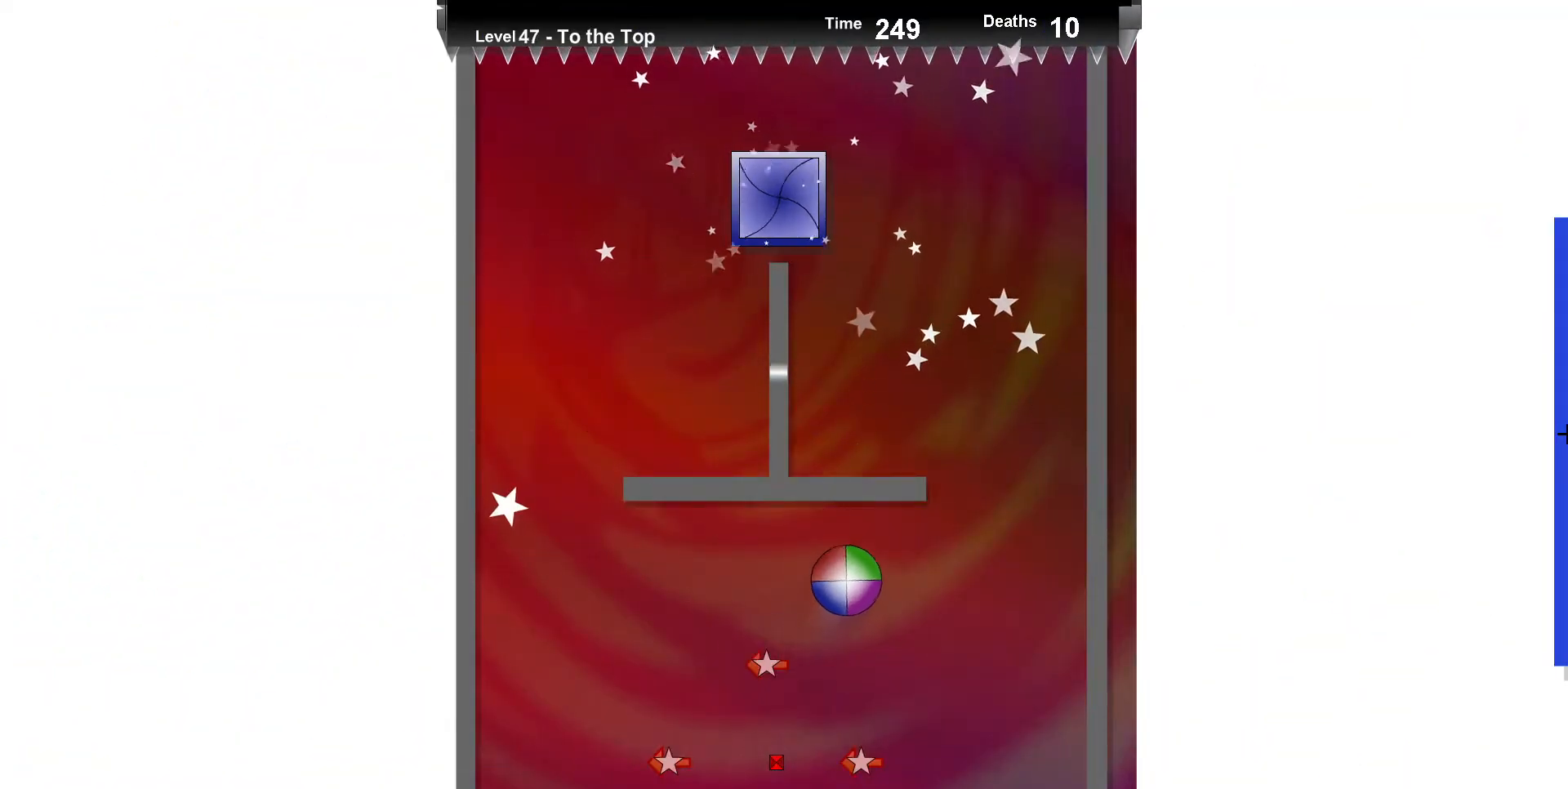
{"keys": ["up"], "events": [[167, "down", "up"], [483, "up", "down"]]}
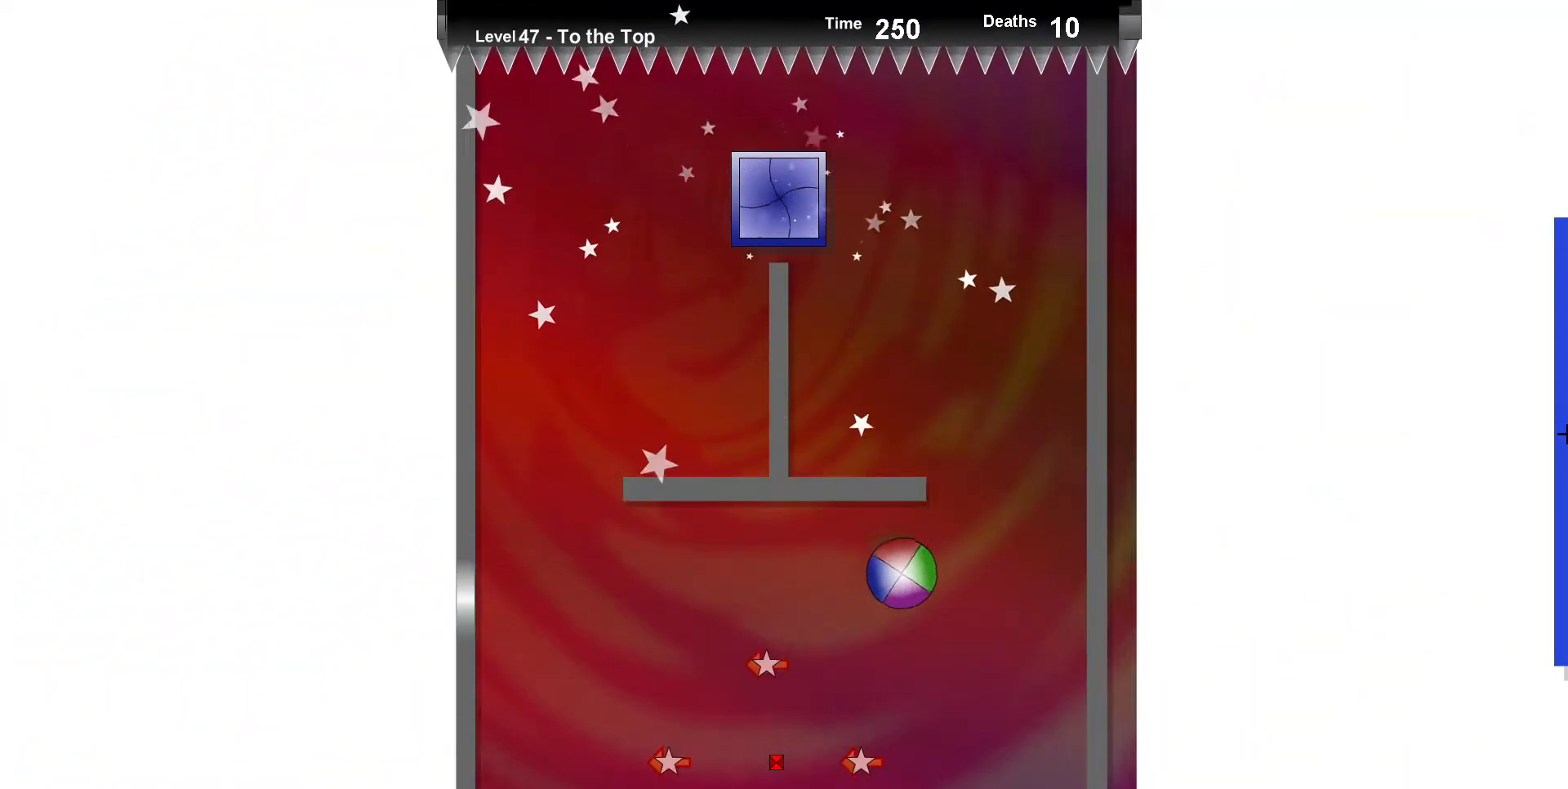
{"keys": ["up"], "events": []}